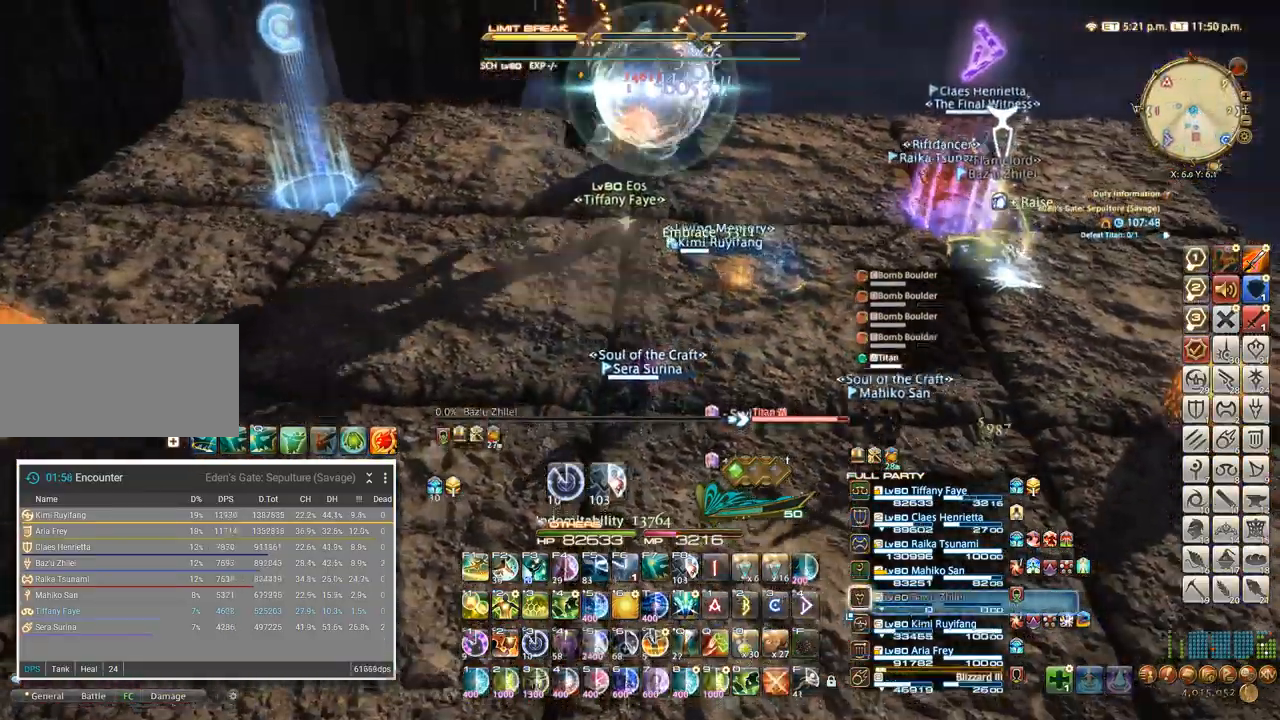
Gameplay with keyboard; each line is a JSON object with the keys held at the frame after it. "events" lists presses ("down") and releases ("up") of ".", "/", "0", "1", "2", "3", "4", "5", "6", "7", "8", "9", "a", "alt_l", "alt_r", "b", "backslash", "backspace", "c", "caps_lock", "comma", "ctrl_l", "ctrl_r", "d", "e", "equals", "escape", "f", "f1", "f10", "f11", "f12", "f2", "f3", "f4", "f5", "f6", "f7", "f8", "f9", "g", "h", "i", "j", "k", "l", "lbracket", "m", "minus", "n", "o", "p", "q", "quote", "r", "rbracket", "return", "s", "semicolon", "shift_l", "shift_r", "space", "super", "t", "tab", "tilde", "u", "v", "w", "x", "y" and "z" between this image and that frame as [ms after this image, input, new state], when the widget could be followed in between. No other keys are recorded. Mouse input is not recorded.
{"keys": ["3"]}
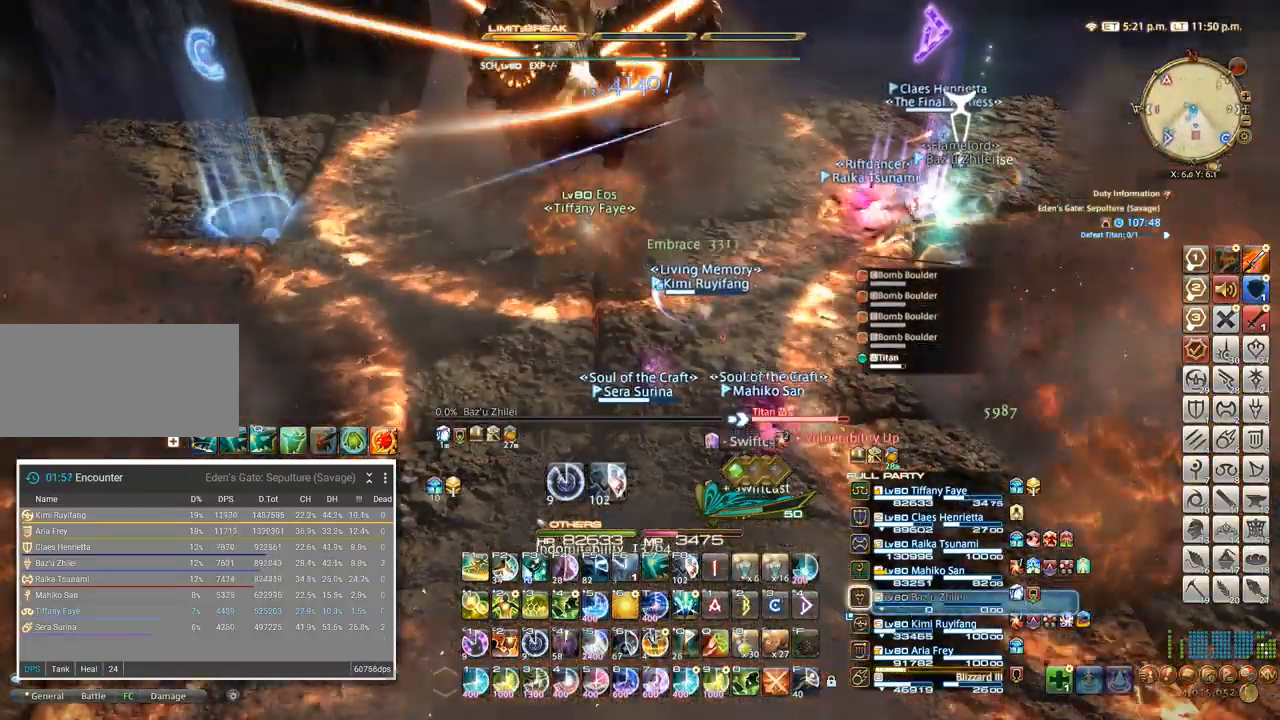
{"keys": ["3"], "events": [[83, "3", "up"], [167, "3", "down"], [233, "3", "up"], [300, "3", "down"], [383, "3", "up"], [500, "3", "down"]]}
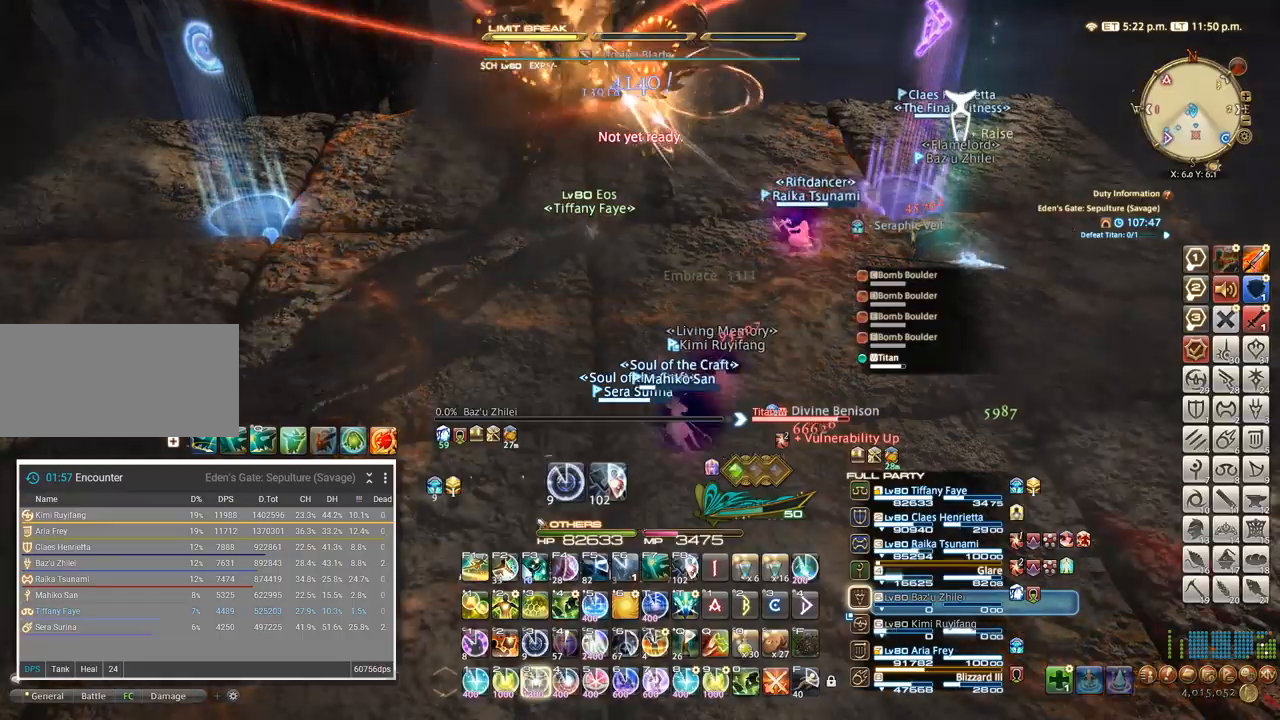
{"keys": [], "events": [[33, "3", "up"], [117, "3", "down"], [183, "3", "up"], [250, "3", "down"], [317, "3", "up"], [383, "3", "down"], [450, "3", "up"]]}
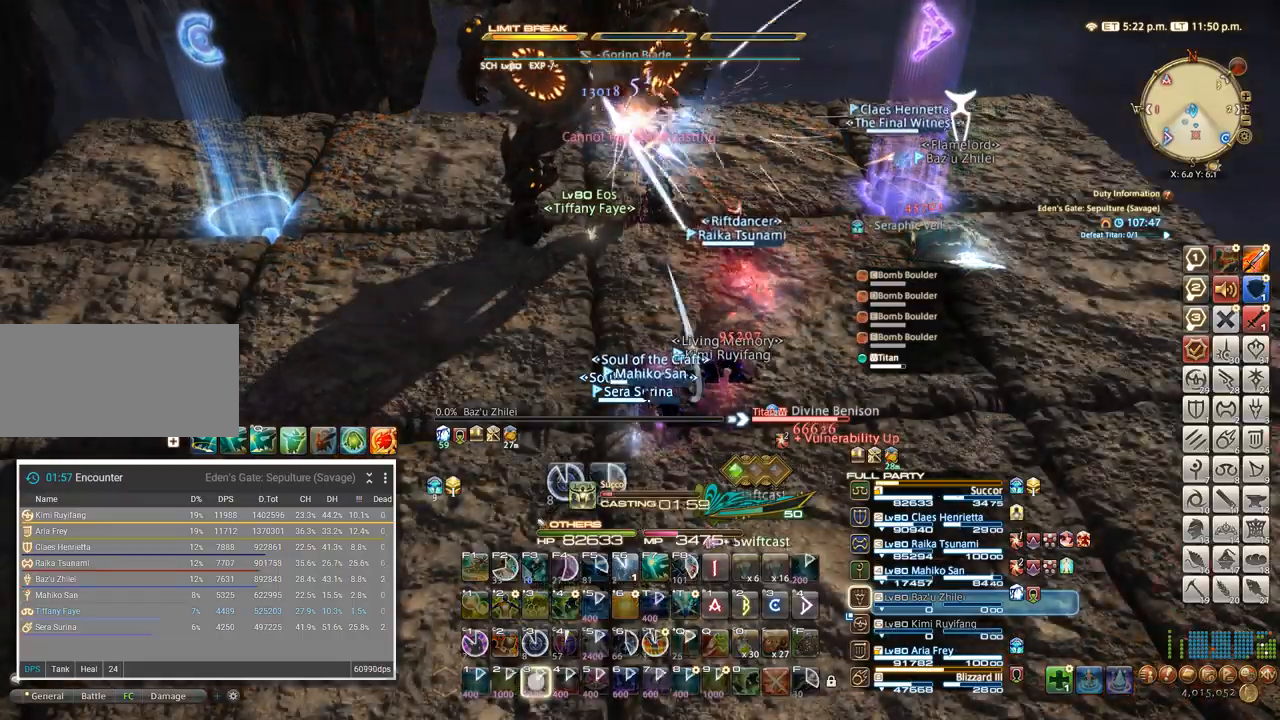
{"keys": [], "events": [[17, "3", "down"], [83, "3", "up"], [150, "3", "down"], [217, "3", "up"]]}
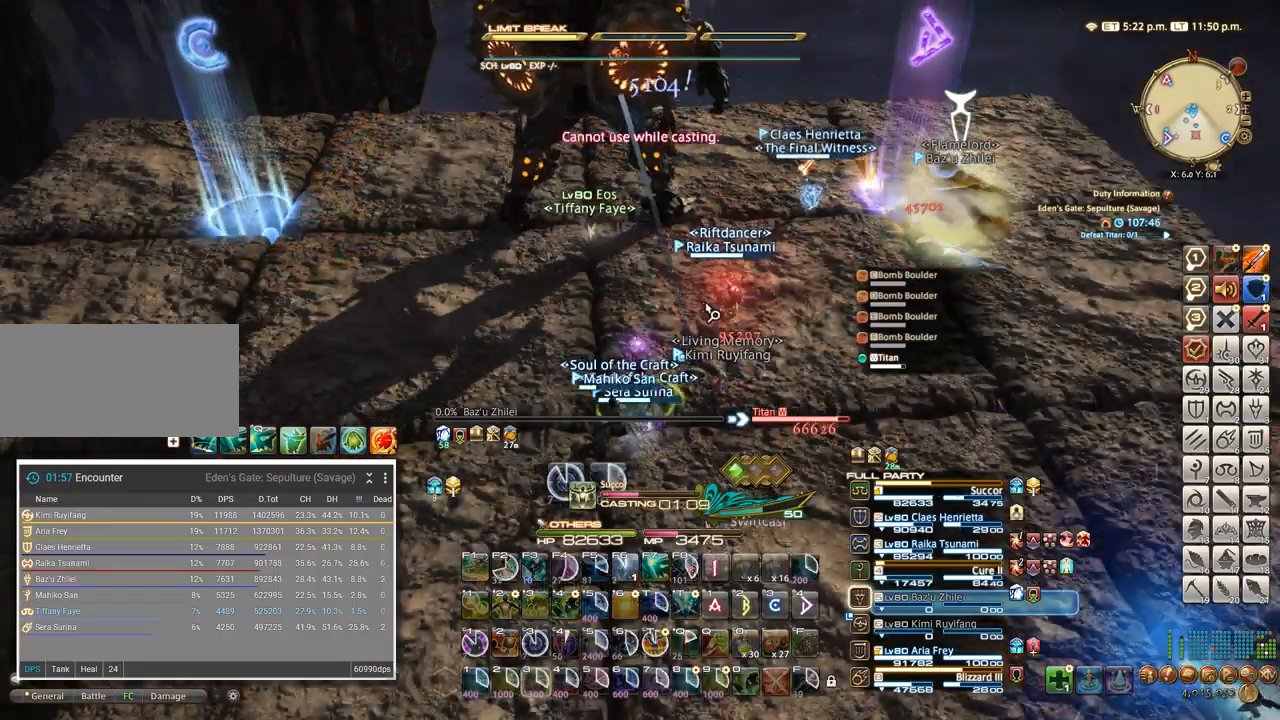
{"keys": [], "events": []}
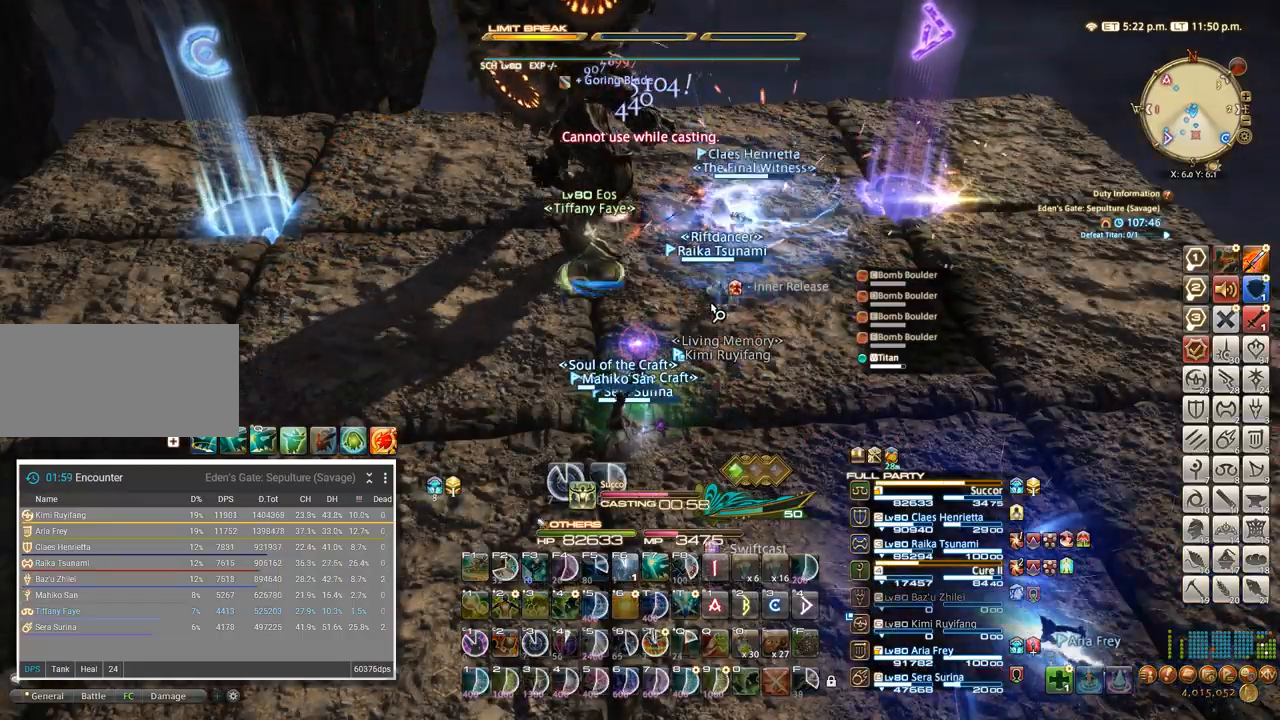
{"keys": [], "events": [[150, "tab", "down"], [250, "tab", "up"]]}
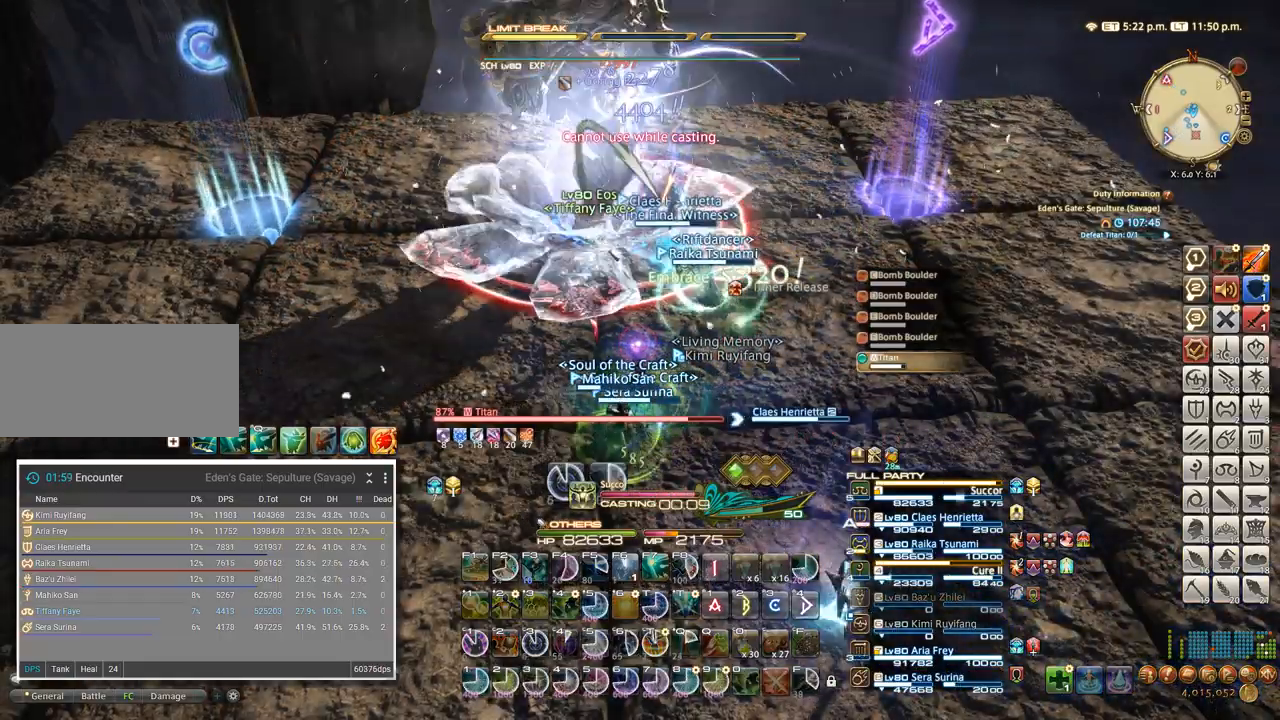
{"keys": [], "events": [[333, "a", "down"], [333, "w", "down"], [450, "w", "up"], [467, "a", "up"]]}
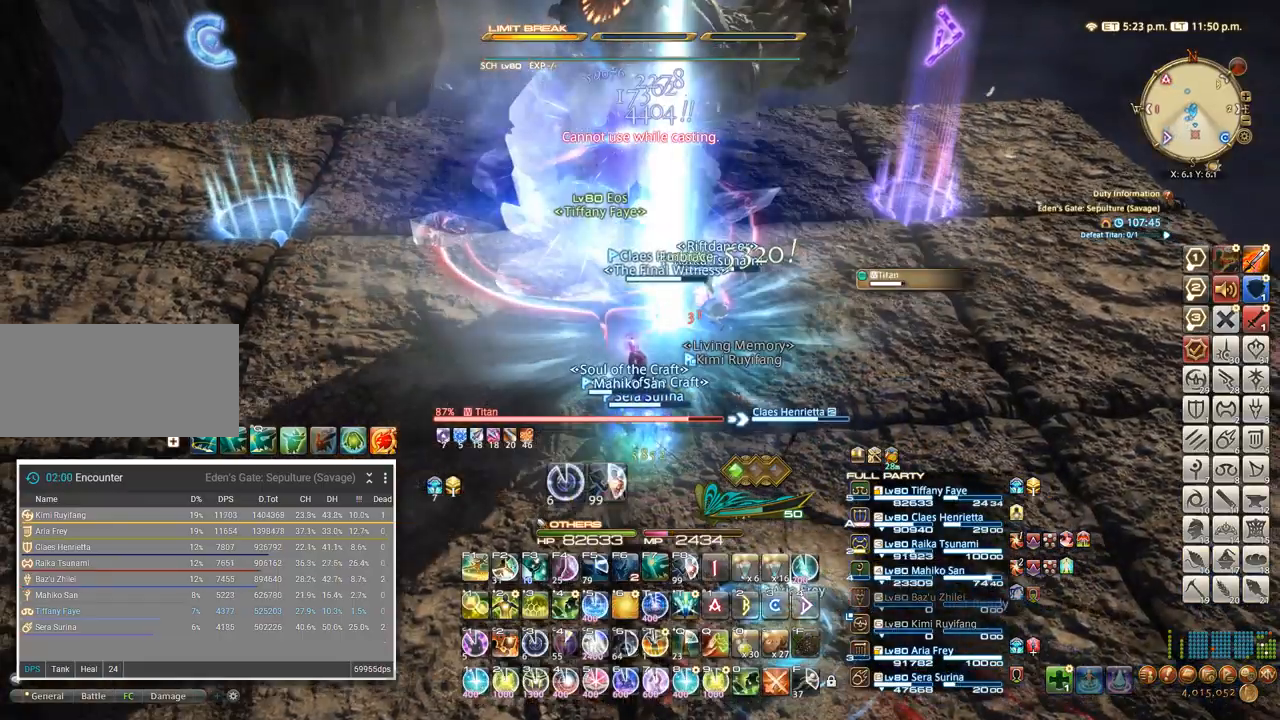
{"keys": ["a"], "events": [[50, "t", "down"], [117, "t", "up"], [200, "t", "down"], [250, "t", "up"], [300, "t", "down"], [383, "t", "up"], [433, "a", "down"]]}
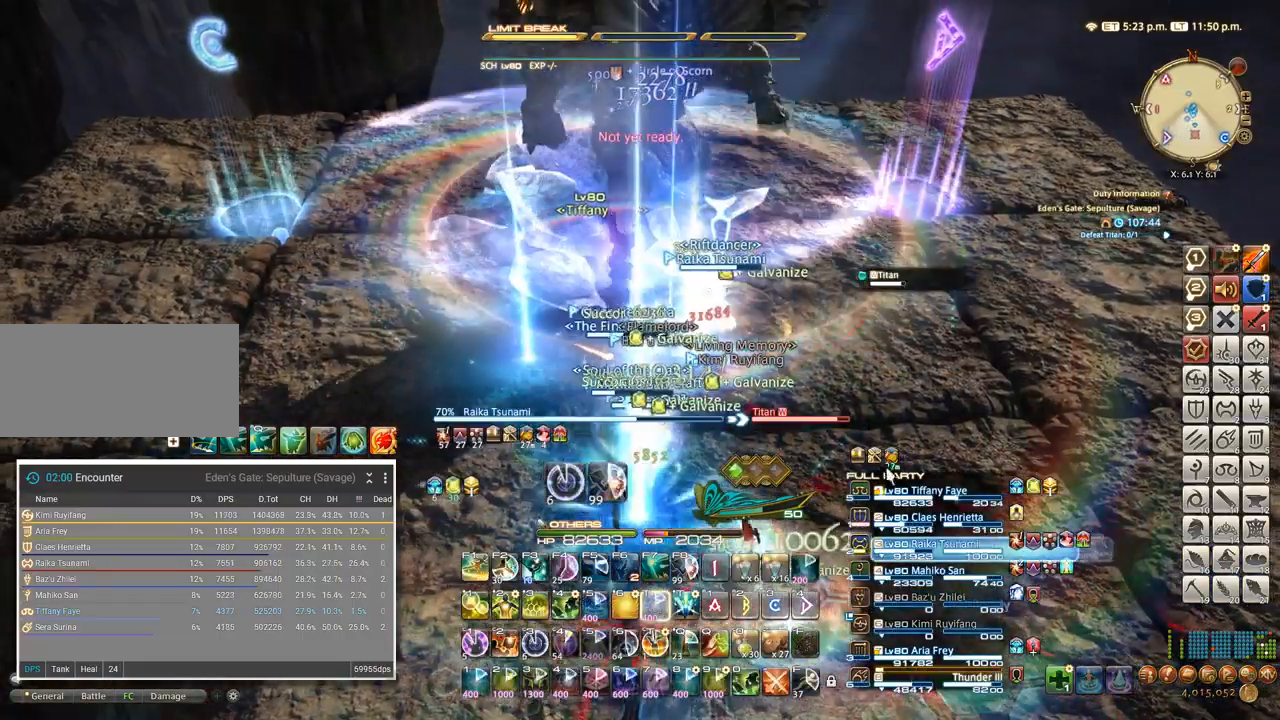
{"keys": ["a"], "events": [[33, "s", "down"], [50, "a", "up"], [133, "s", "up"], [183, "a", "down"], [233, "s", "down"], [267, "a", "up"], [450, "a", "down"], [500, "s", "up"]]}
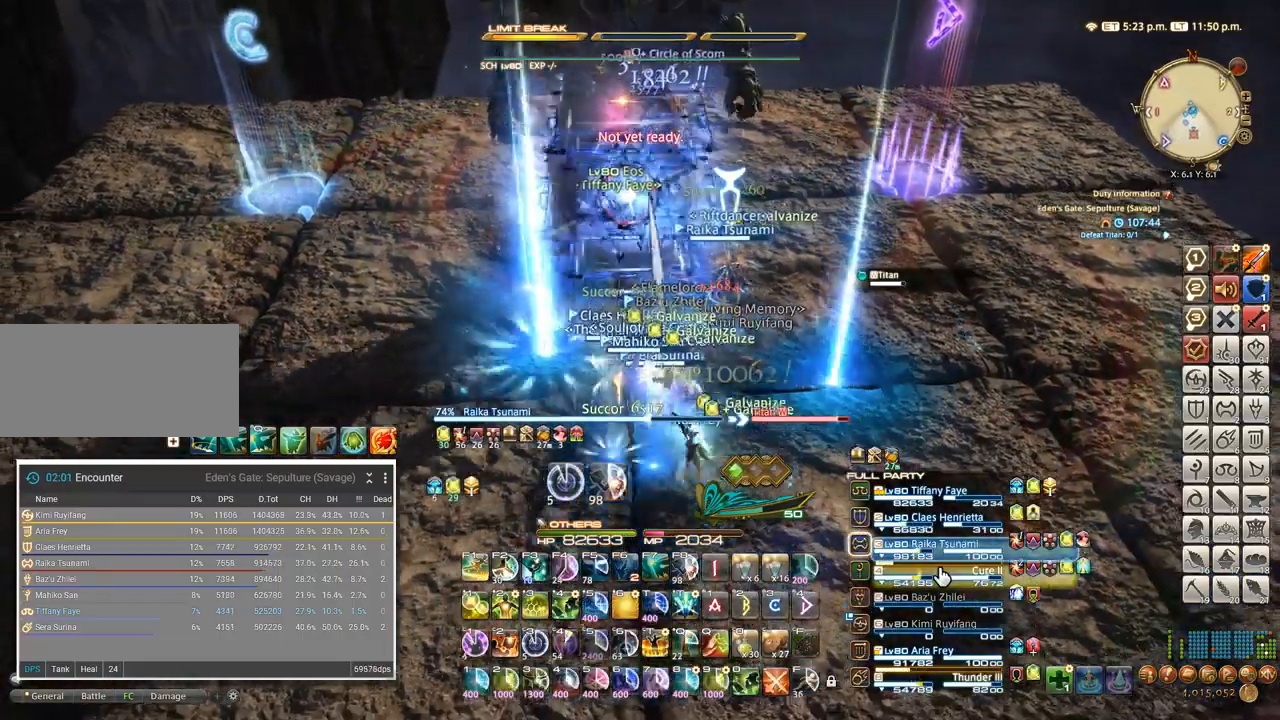
{"keys": ["s"], "events": [[67, "a", "up"], [333, "a", "down"], [433, "s", "down"], [483, "a", "up"]]}
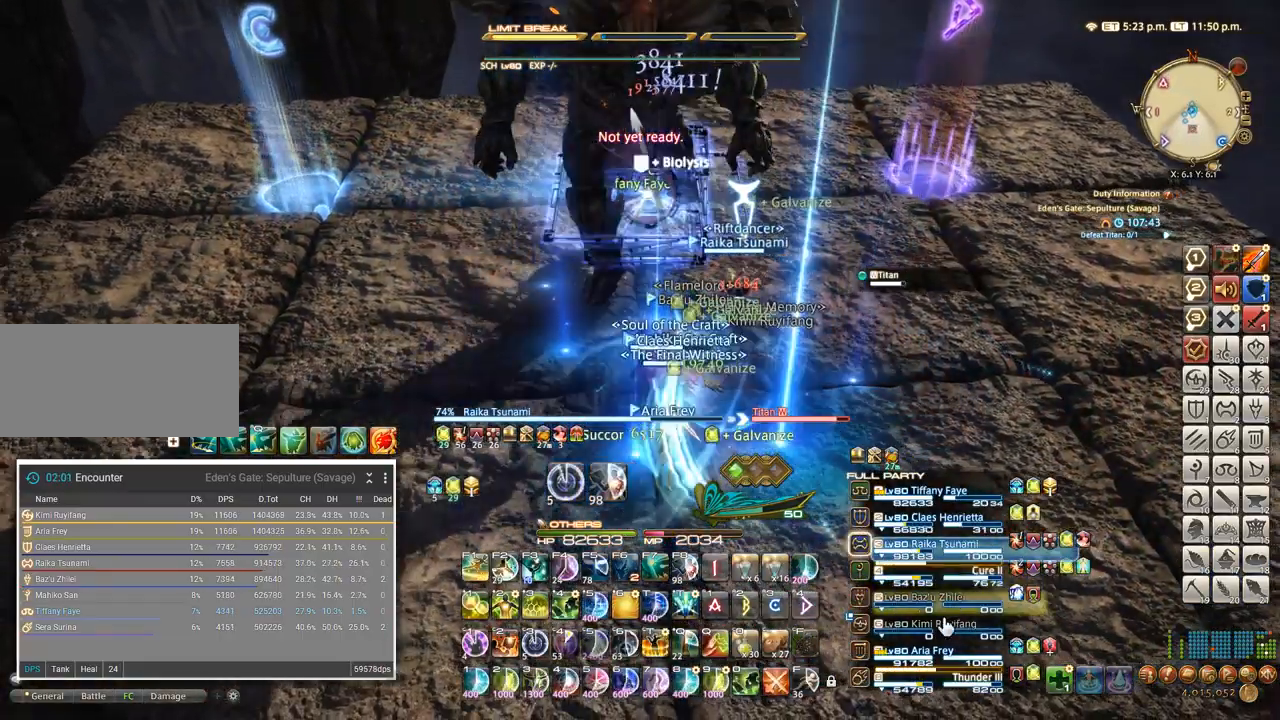
{"keys": ["5", "ctrl_l"], "events": [[33, "a", "down"], [167, "s", "up"], [183, "a", "up"], [383, "ctrl_l", "down"], [467, "5", "down"]]}
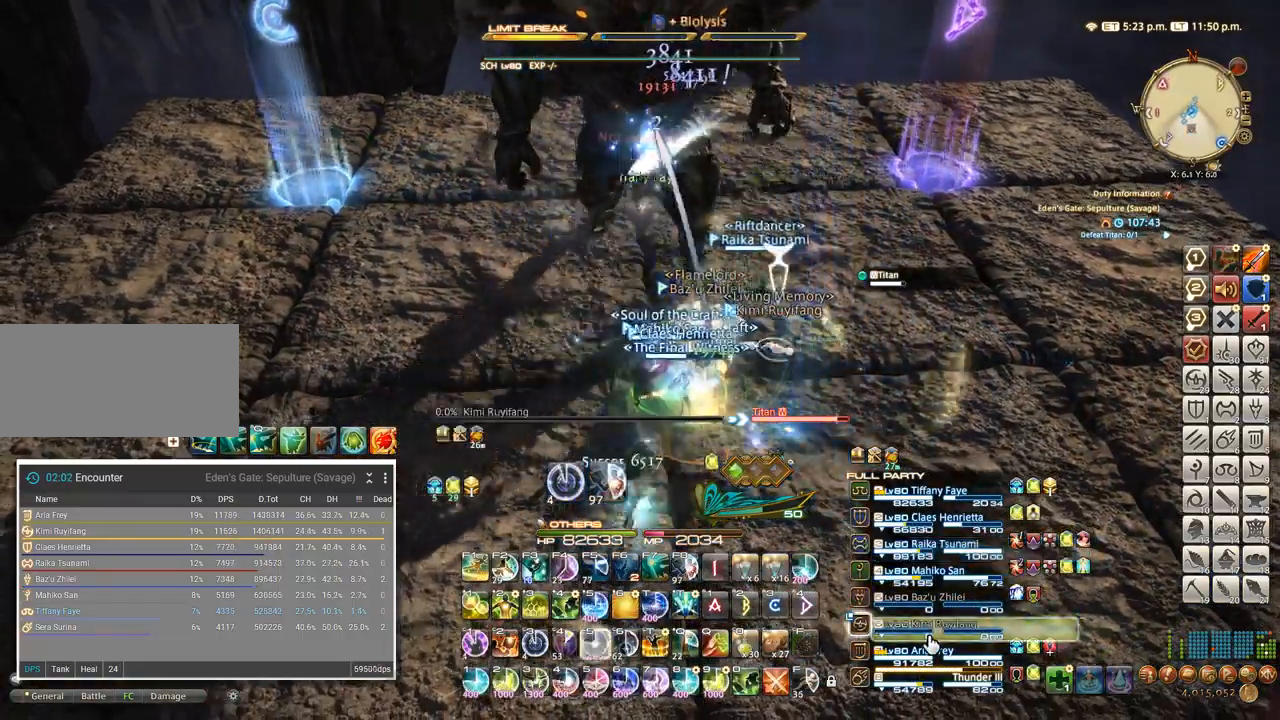
{"keys": ["ctrl_l"], "events": [[67, "5", "up"], [133, "5", "down"], [217, "5", "up"], [283, "5", "down"], [367, "5", "up"], [450, "5", "down"], [483, "5", "up"]]}
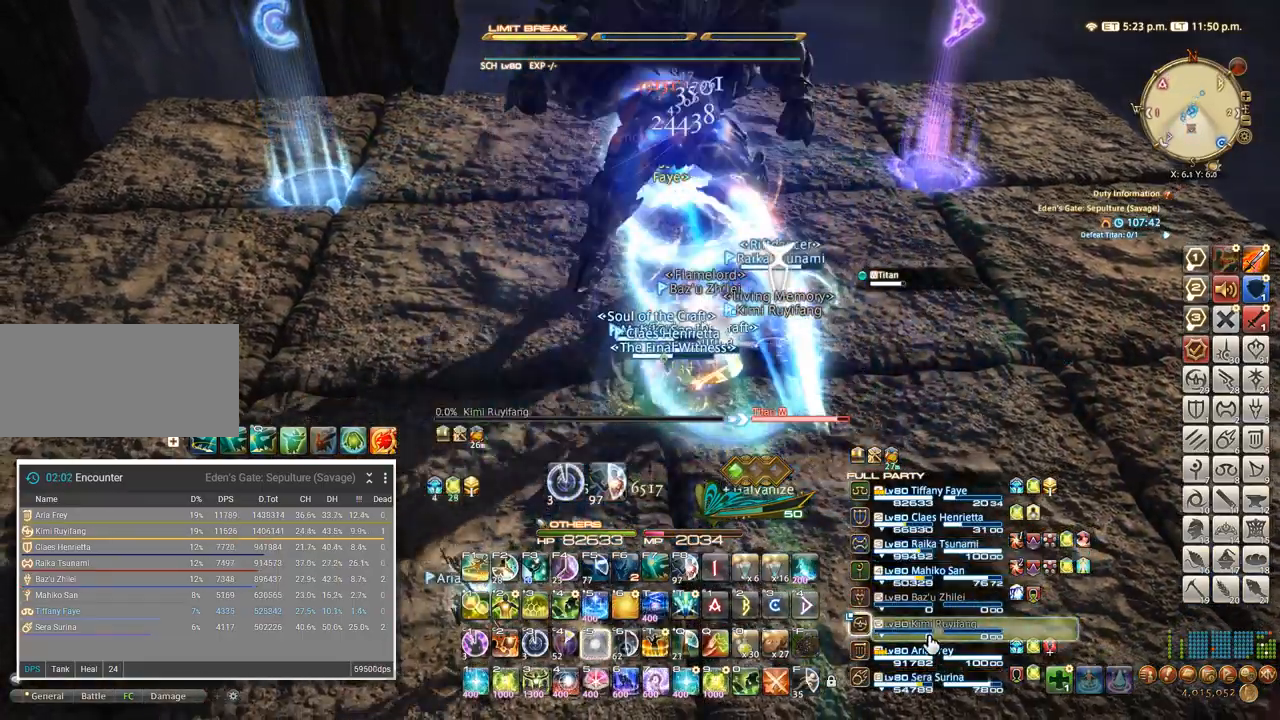
{"keys": ["5", "ctrl_l"], "events": [[83, "5", "down"], [167, "5", "up"], [200, "5", "down"], [283, "5", "up"], [367, "5", "down"], [433, "5", "up"], [500, "5", "down"]]}
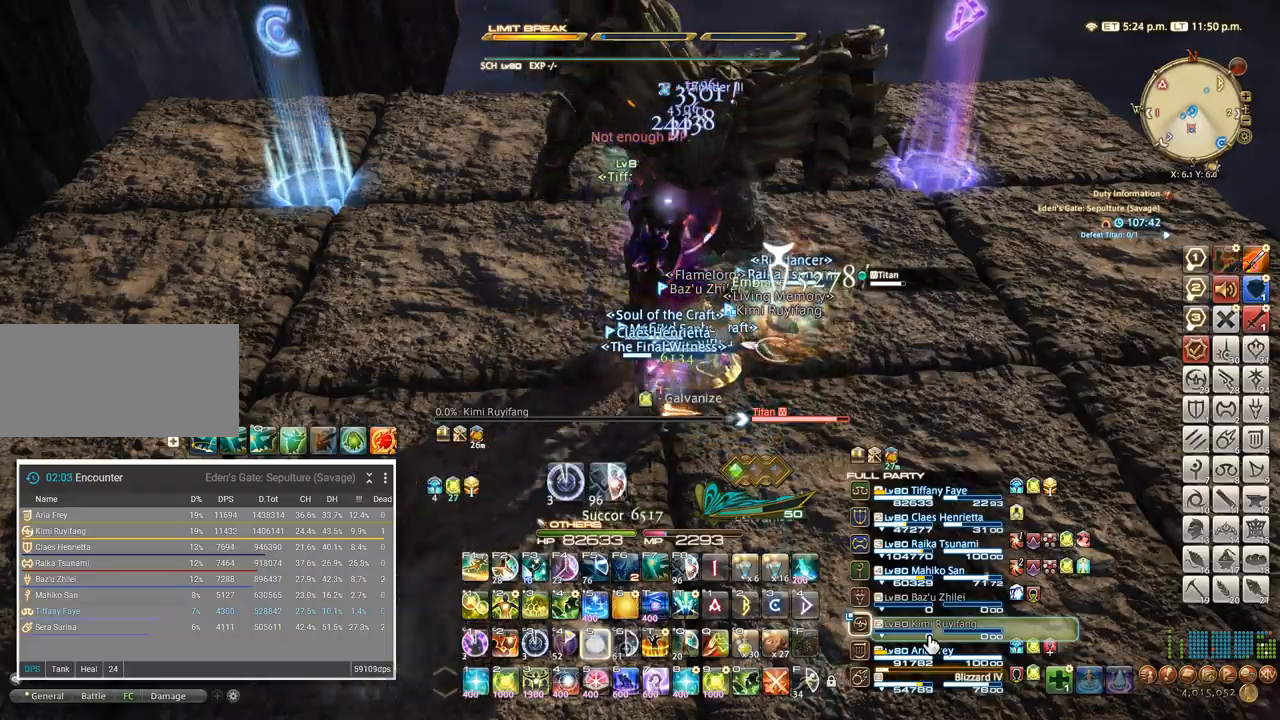
{"keys": [], "events": [[67, "5", "up"], [150, "5", "down"], [200, "5", "up"], [267, "5", "down"], [367, "5", "up"], [400, "ctrl_l", "up"]]}
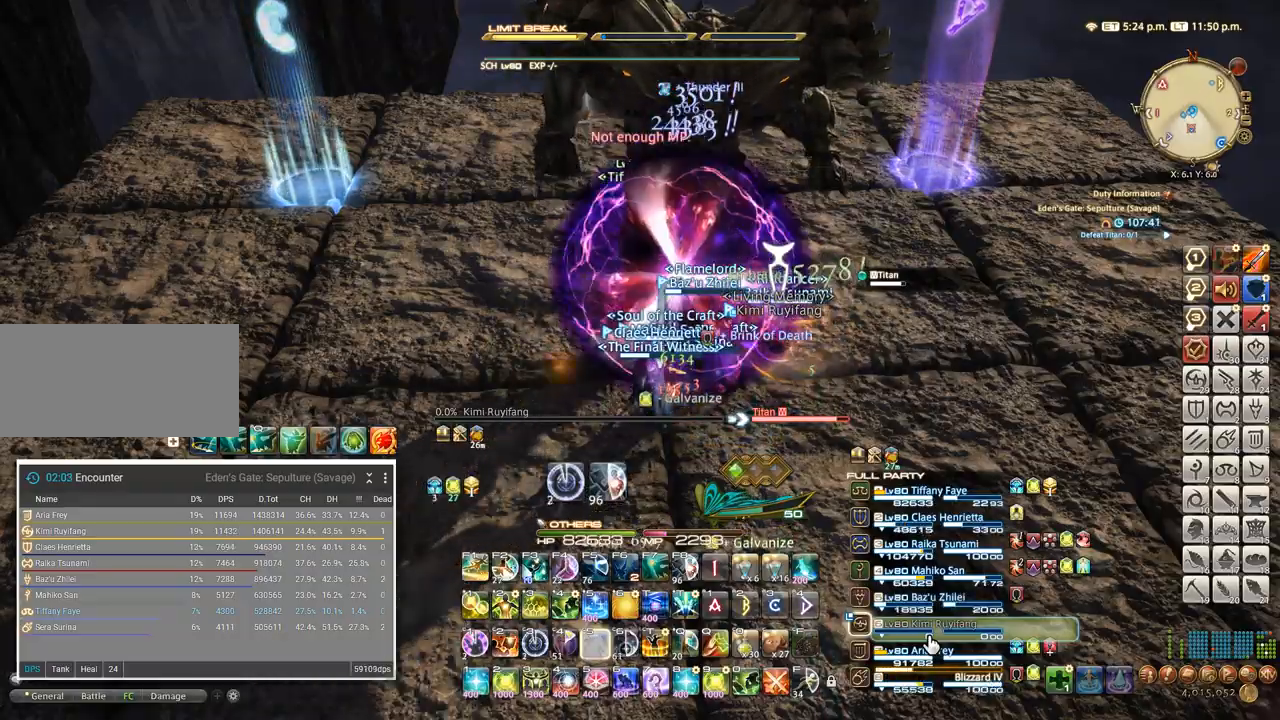
{"keys": [], "events": [[17, "f1", "down"], [100, "f1", "up"]]}
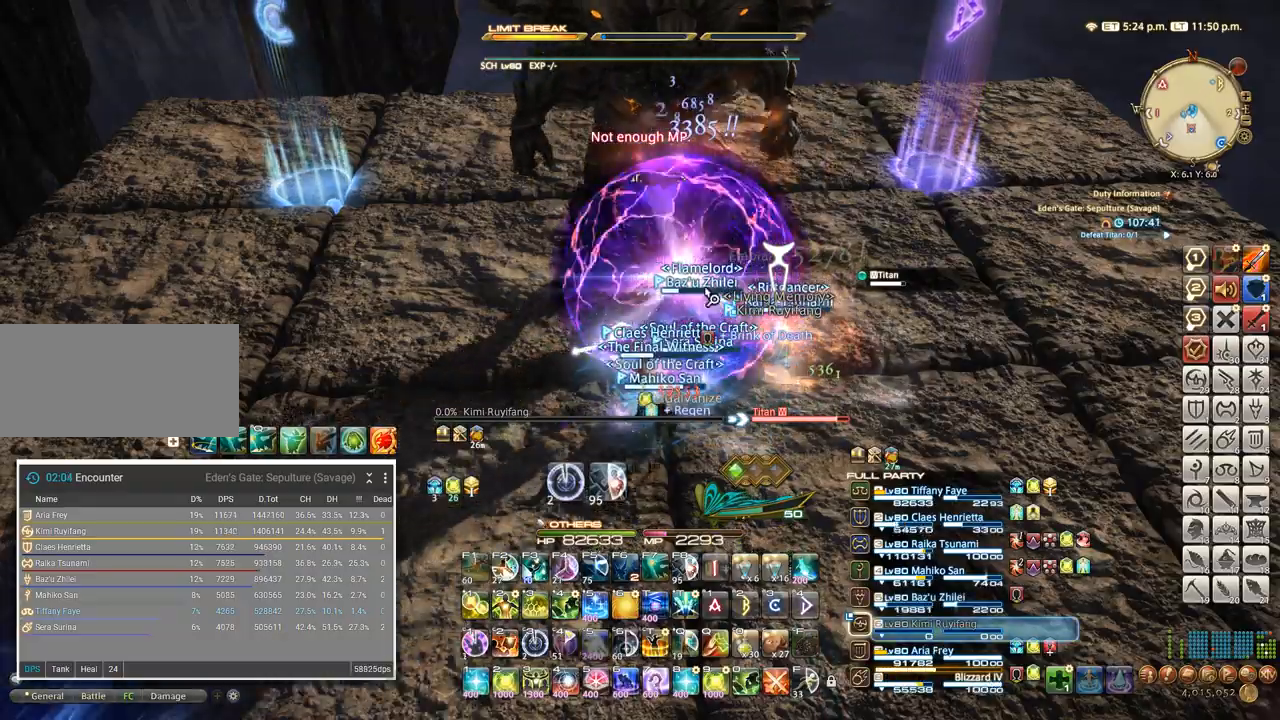
{"keys": ["s"], "events": [[33, "s", "down"], [50, "a", "down"], [200, "s", "up"], [317, "s", "down"], [350, "a", "up"]]}
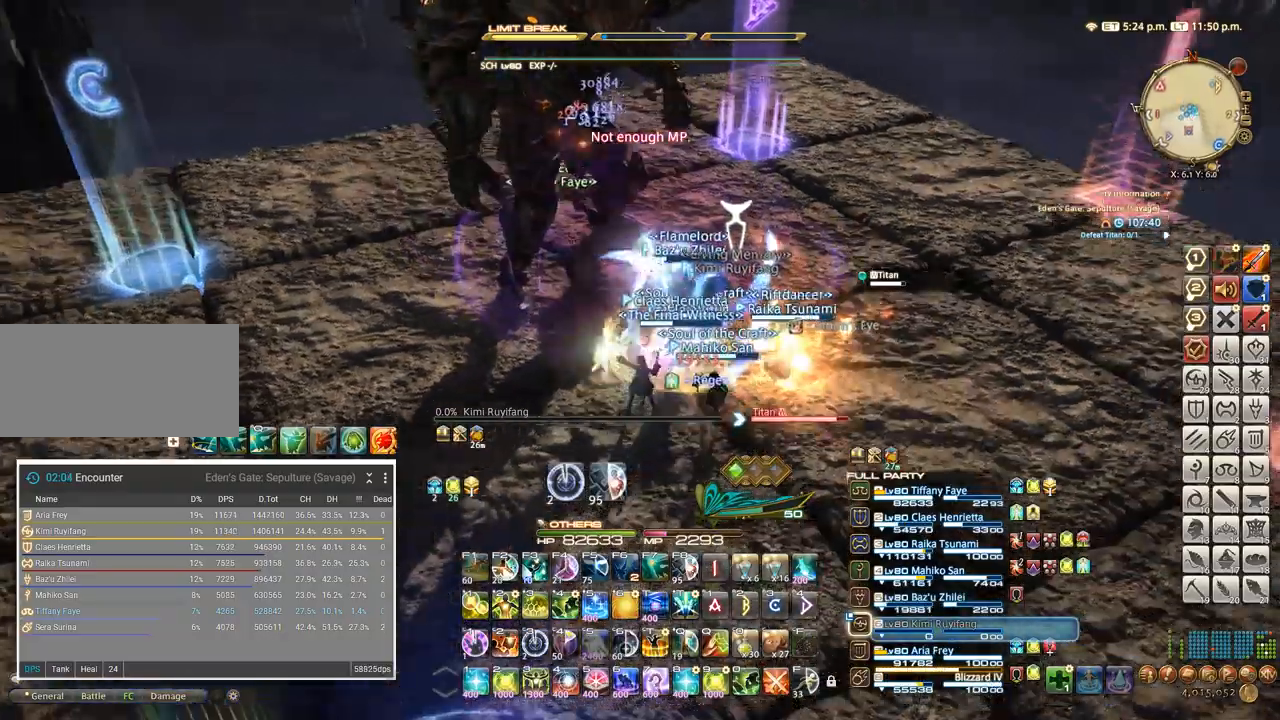
{"keys": ["a"], "events": [[117, "a", "down"], [150, "s", "up"]]}
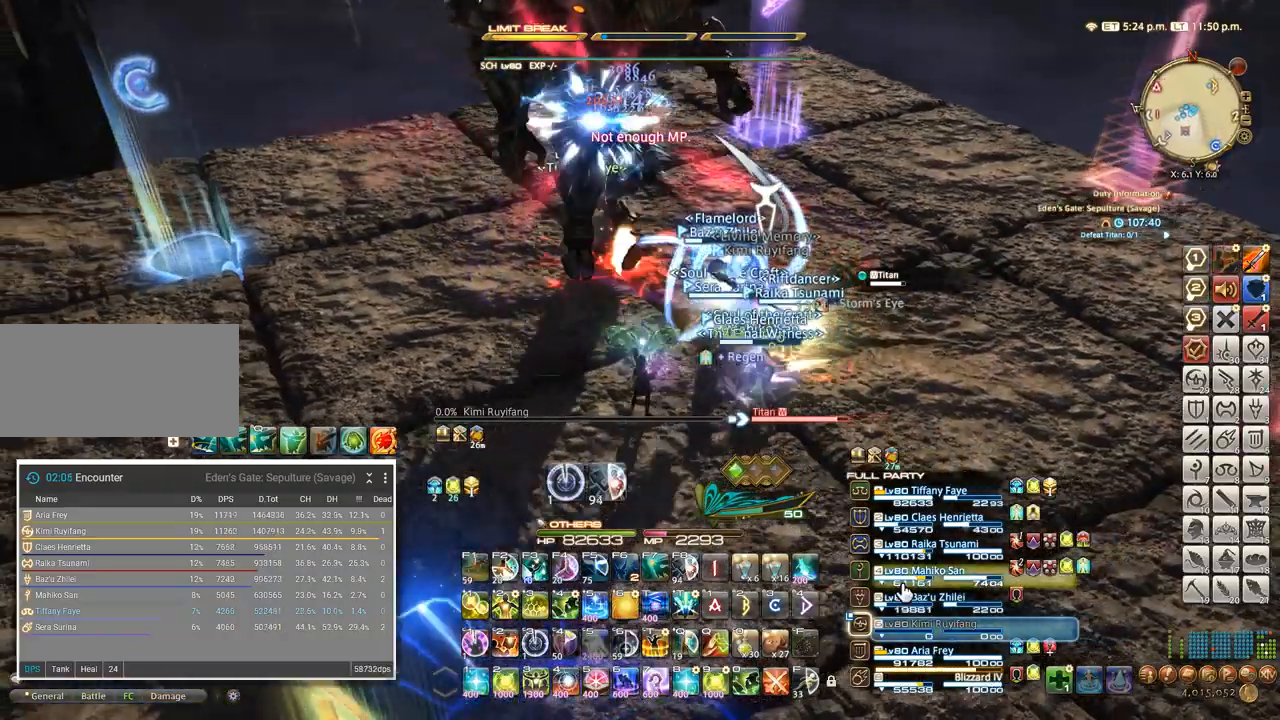
{"keys": [], "events": [[17, "a", "up"], [367, "tab", "down"], [483, "tab", "up"]]}
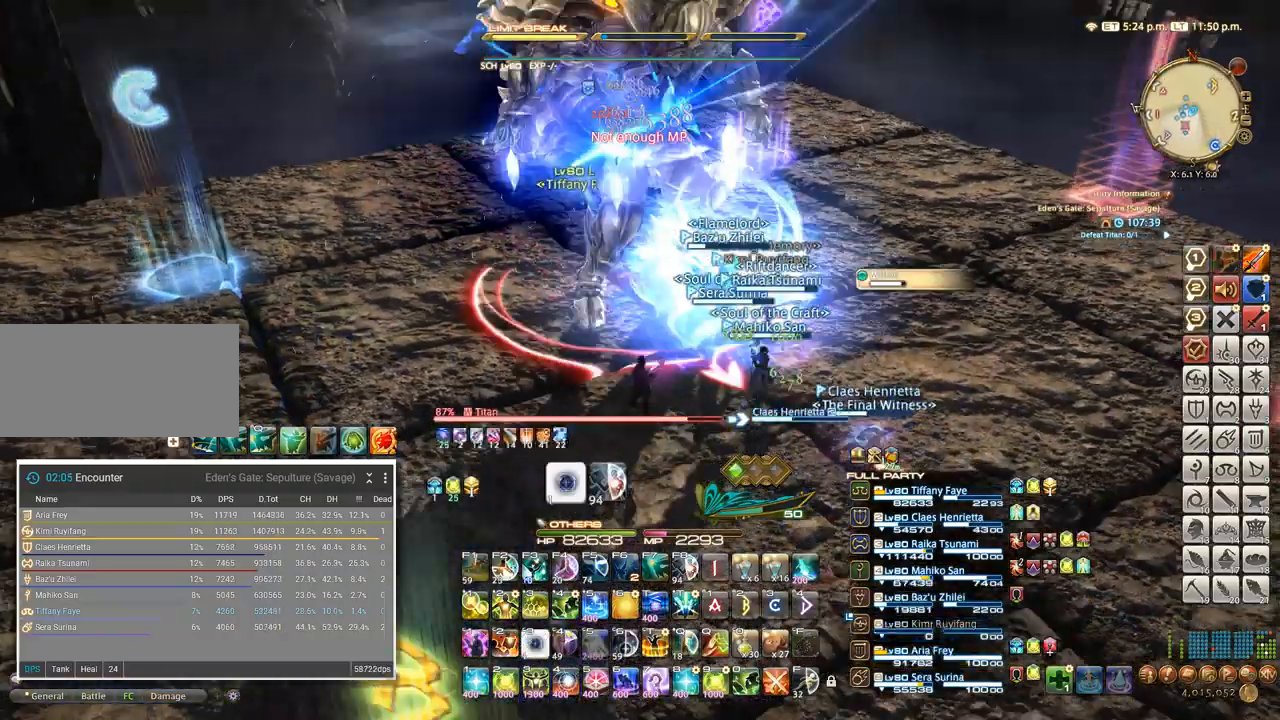
{"keys": ["s"]}
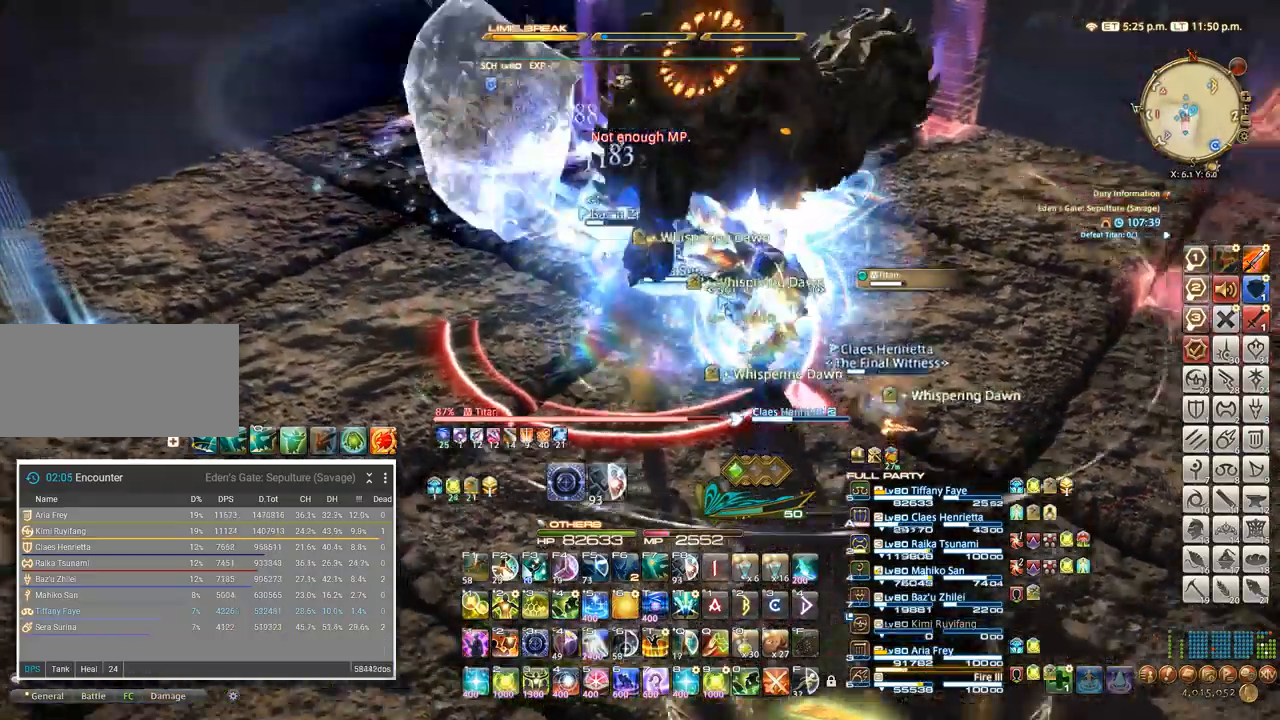
{"keys": []}
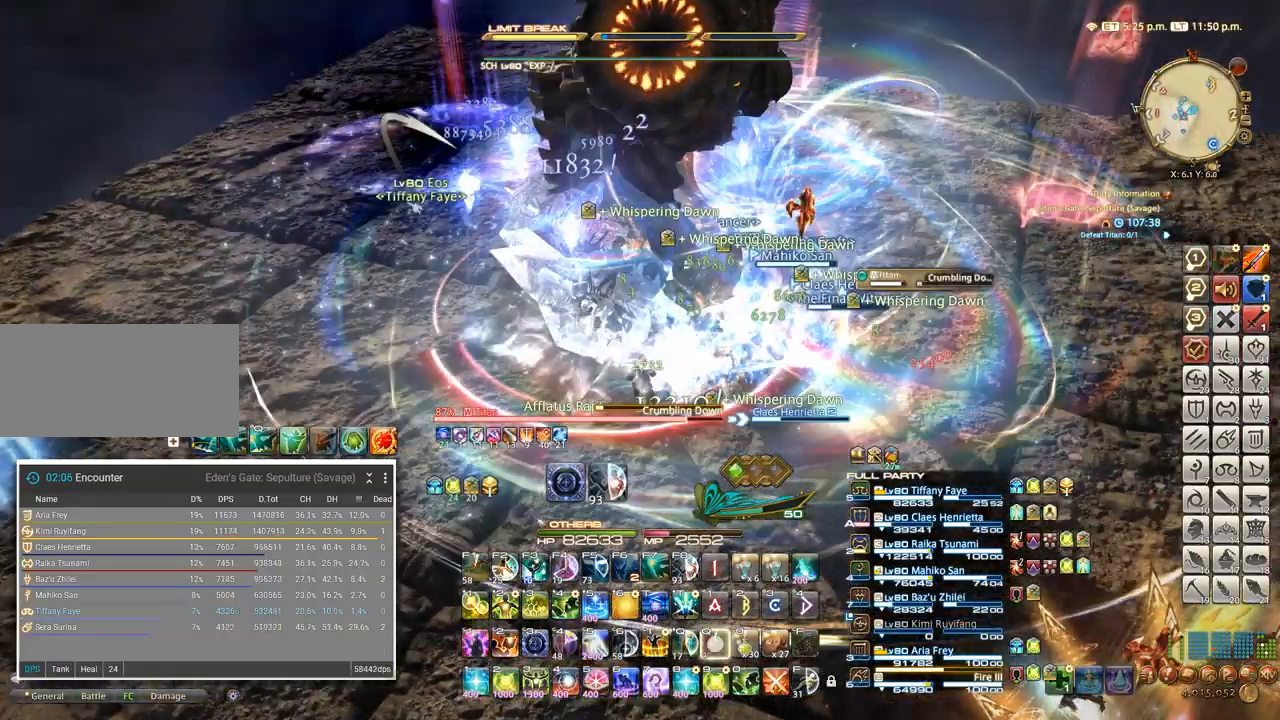
{"keys": ["1", "ctrl_l"], "events": [[283, "ctrl_l", "down"], [383, "1", "down"], [450, "1", "up"], [500, "1", "down"]]}
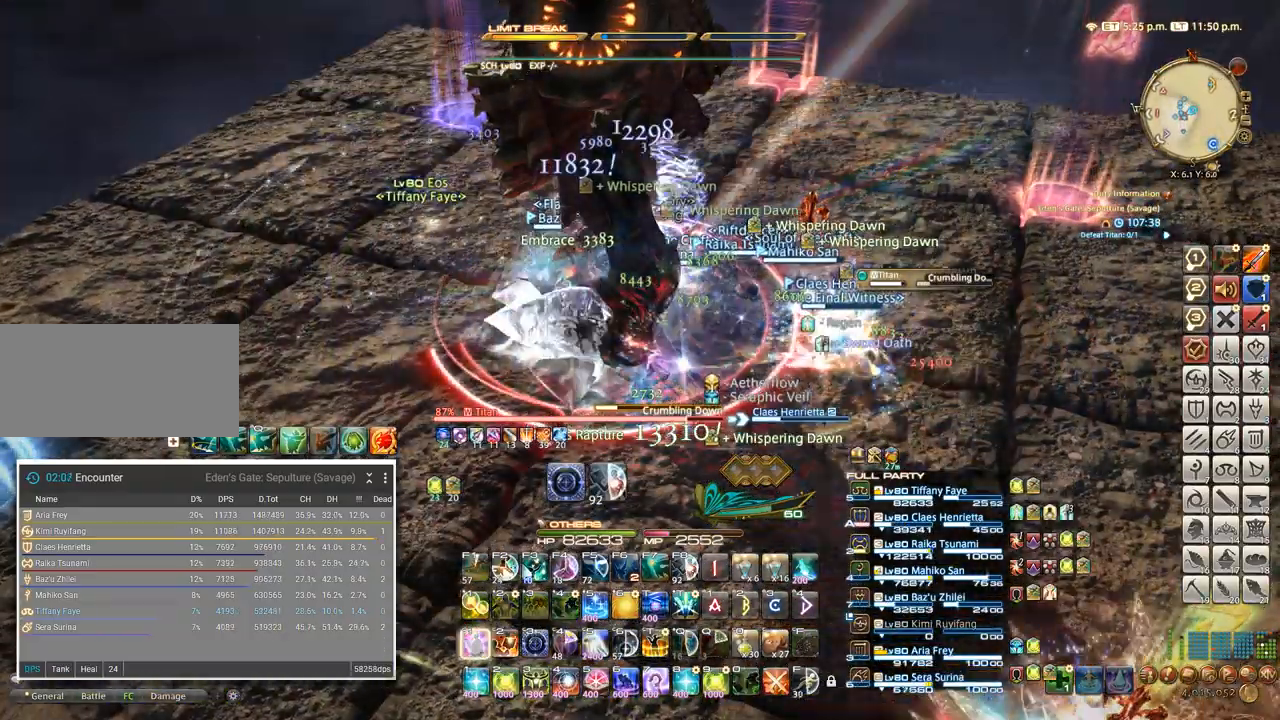
{"keys": ["a"], "events": [[50, "1", "up"], [117, "1", "down"], [167, "ctrl_l", "up"], [183, "1", "up"], [400, "a", "down"]]}
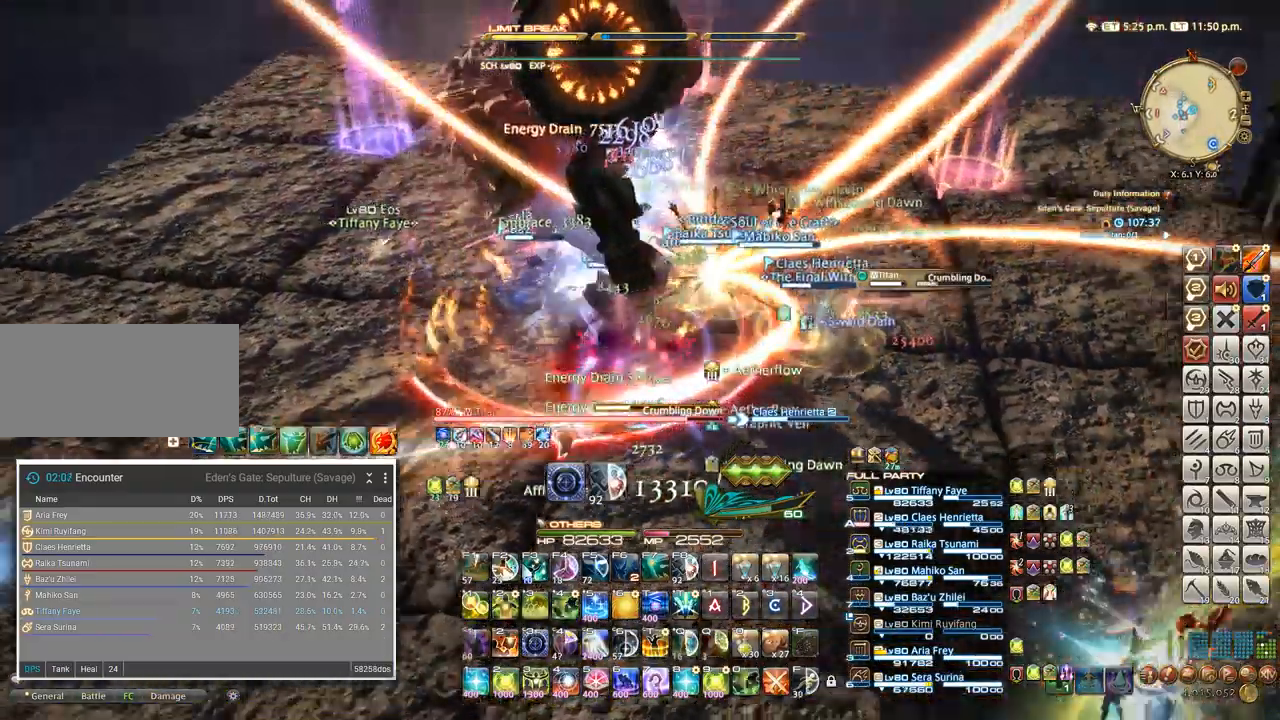
{"keys": ["s"], "events": [[50, "s", "down"], [83, "a", "up"], [217, "a", "down"], [217, "s", "up"], [383, "a", "up"], [383, "s", "down"]]}
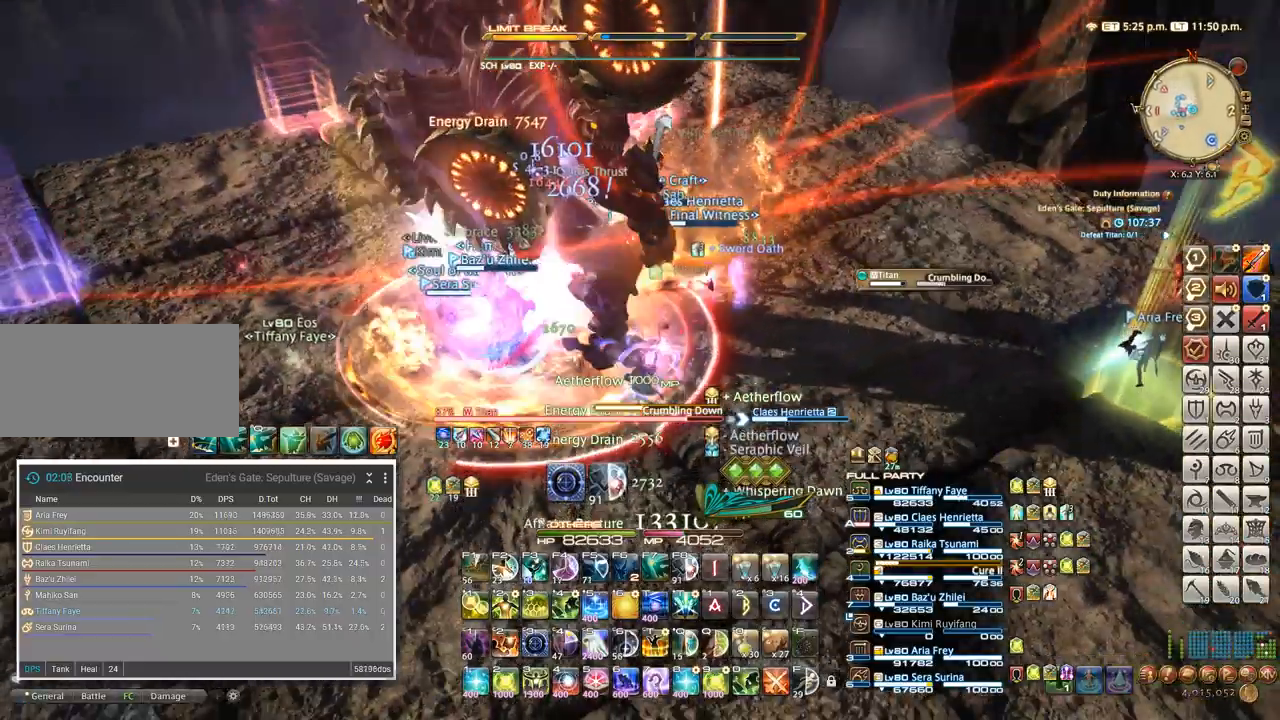
{"keys": ["a"], "events": [[50, "a", "down"], [50, "s", "up"]]}
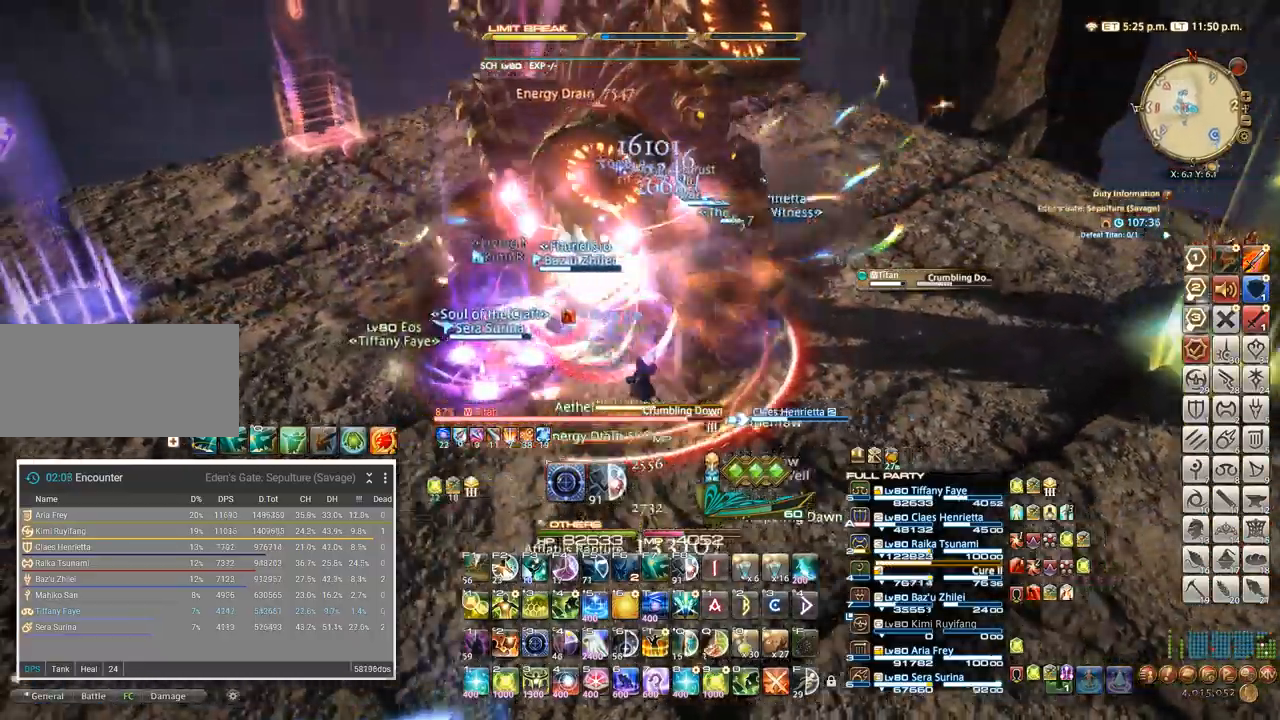
{"keys": ["s"], "events": [[317, "a", "up"], [317, "s", "down"]]}
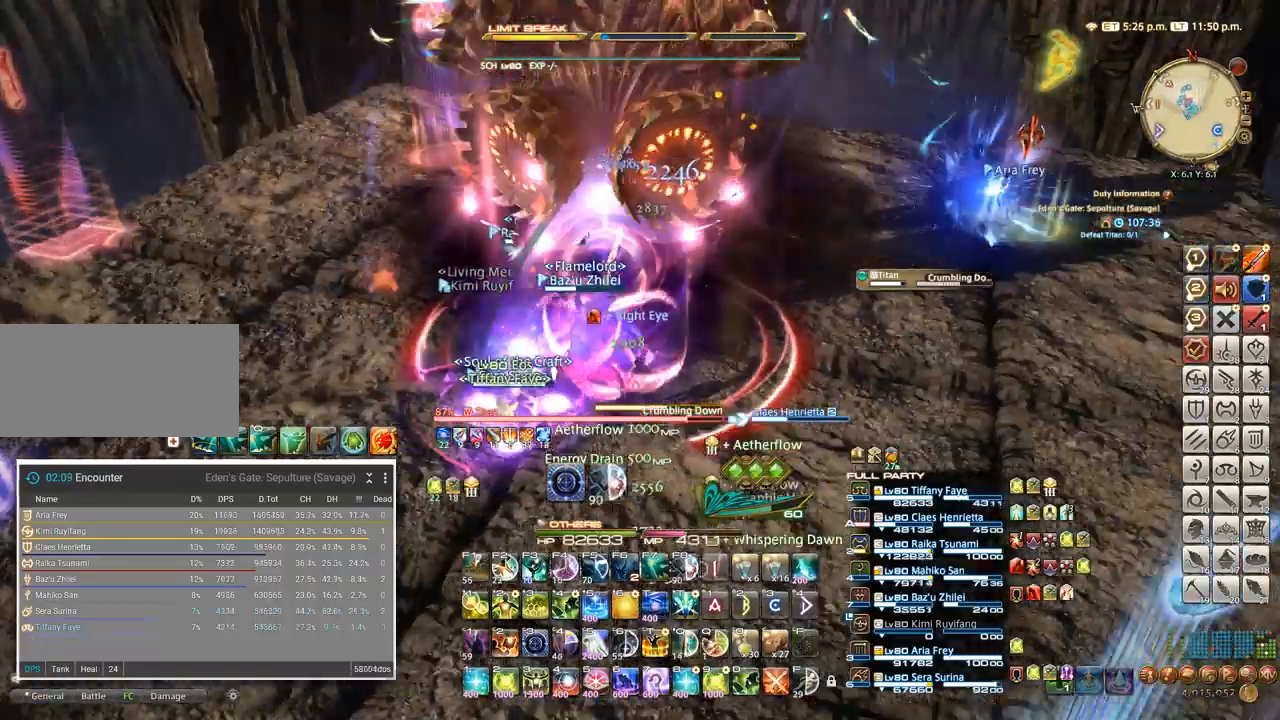
{"keys": ["d", "w"], "events": [[50, "a", "down"], [100, "s", "up"], [283, "a", "up"], [433, "d", "down"], [467, "w", "down"]]}
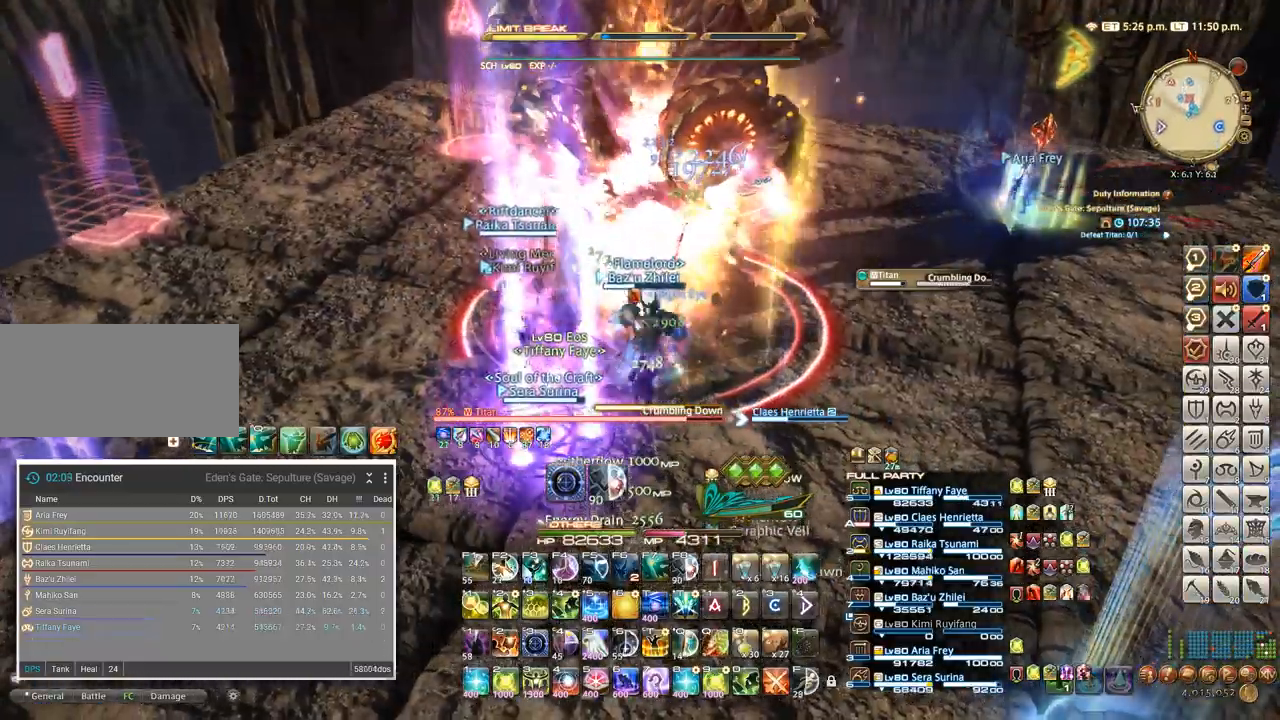
{"keys": ["a"], "events": [[33, "d", "up"], [50, "a", "down"], [50, "w", "up"], [133, "a", "up"], [367, "a", "down"]]}
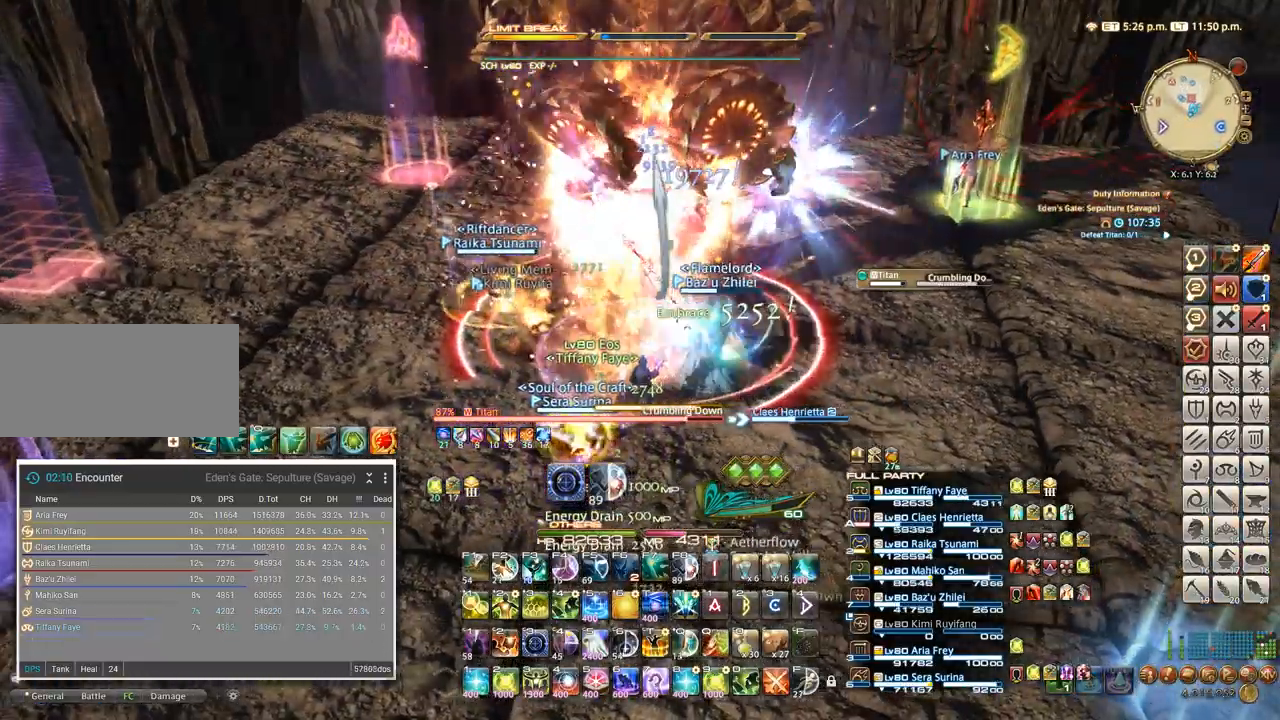
{"keys": ["a"], "events": [[17, "a", "up"], [150, "a", "down"]]}
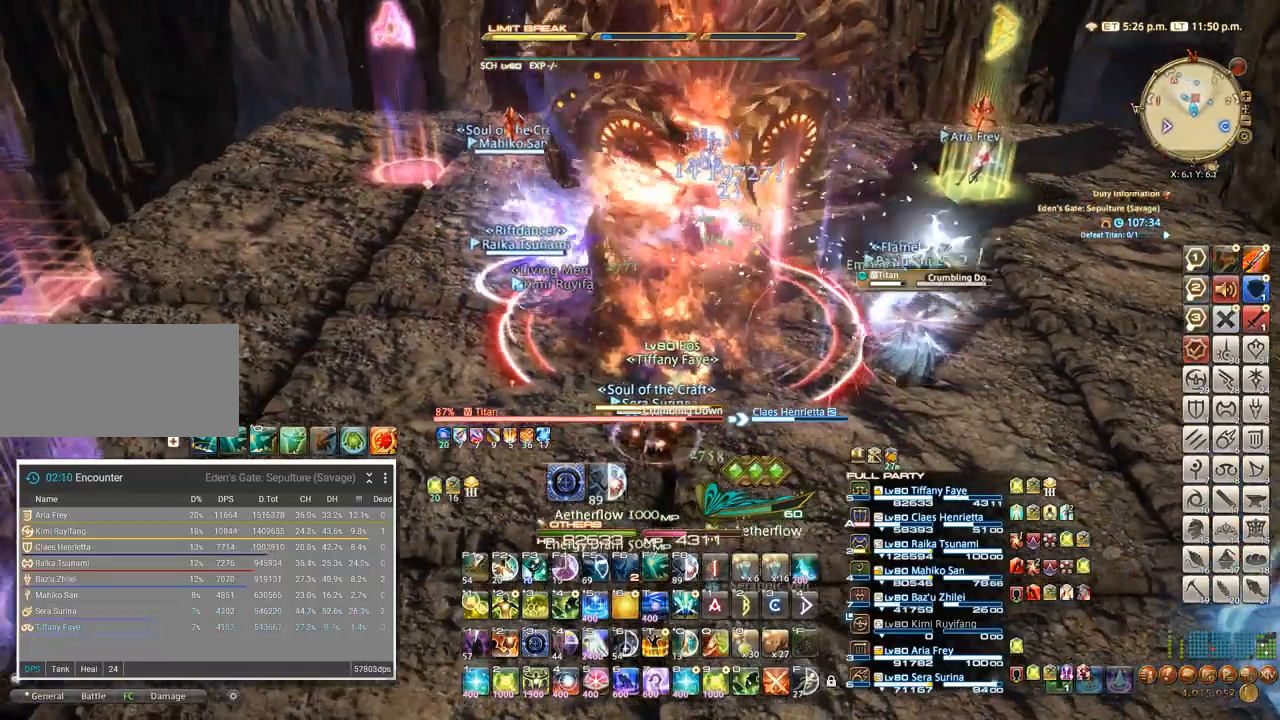
{"keys": ["a", "s"], "events": [[150, "a", "up"], [183, "s", "down"], [350, "a", "down"]]}